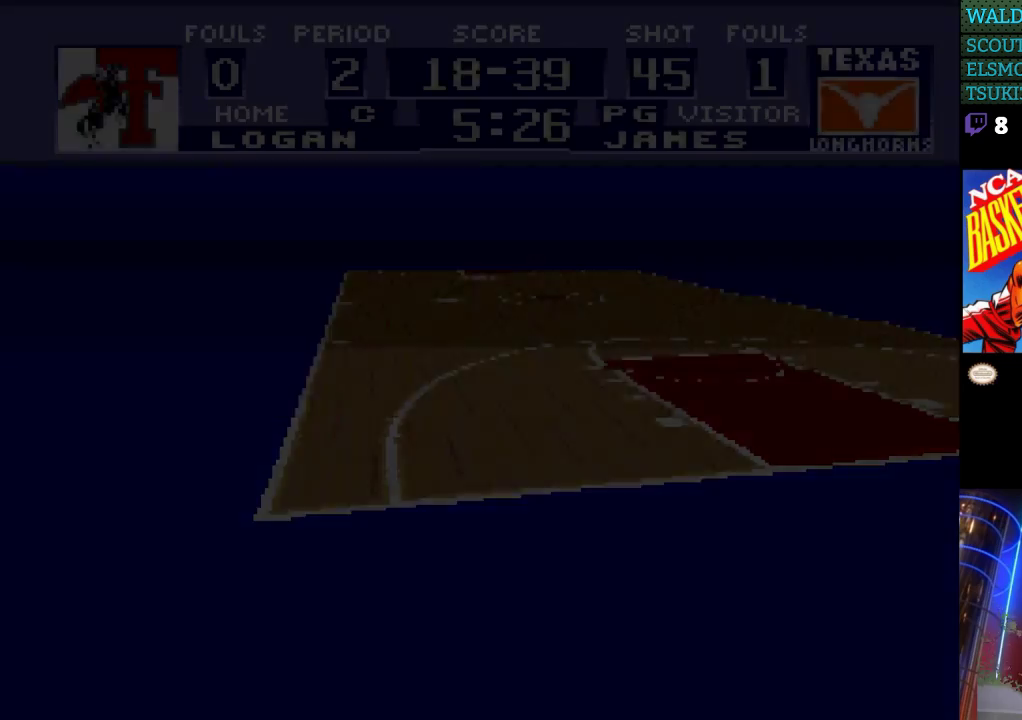
Gameplay with a controller (Nintendo layout); each line is a JSON object with the inputs held at the frame after it. "events" lists button and stick changes between this image and that frame as [ms after this image, input, new state], when the widget could be followed in between. Not read: L3 R3.
{"buttons": [], "events": []}
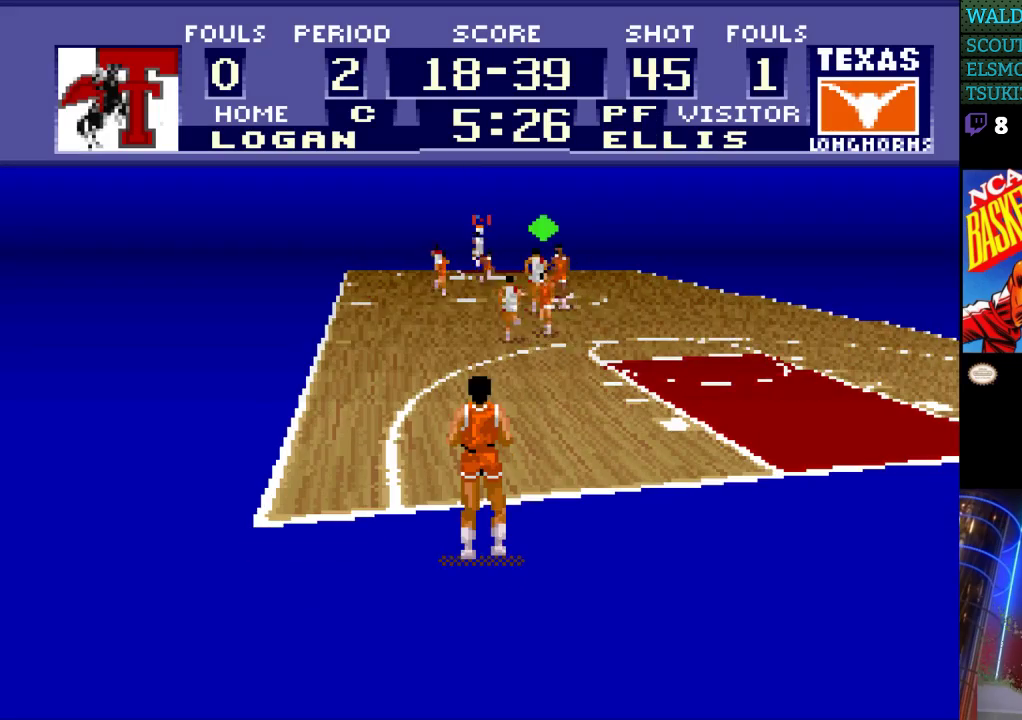
{"buttons": [], "events": [[300, "A", "down"], [400, "A", "up"]]}
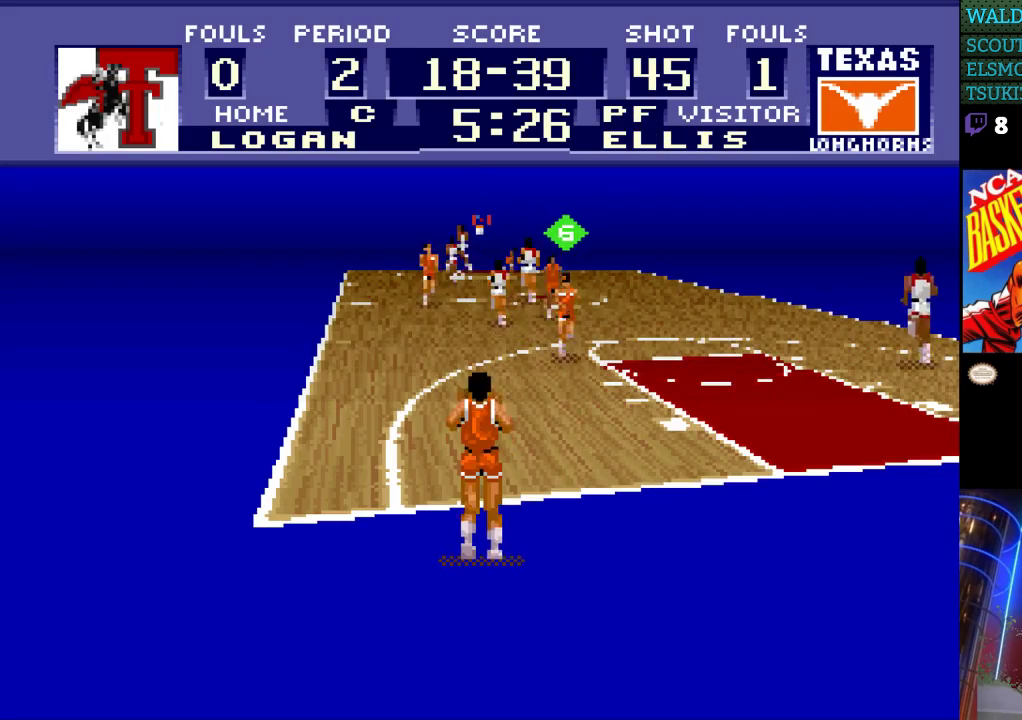
{"buttons": [], "events": []}
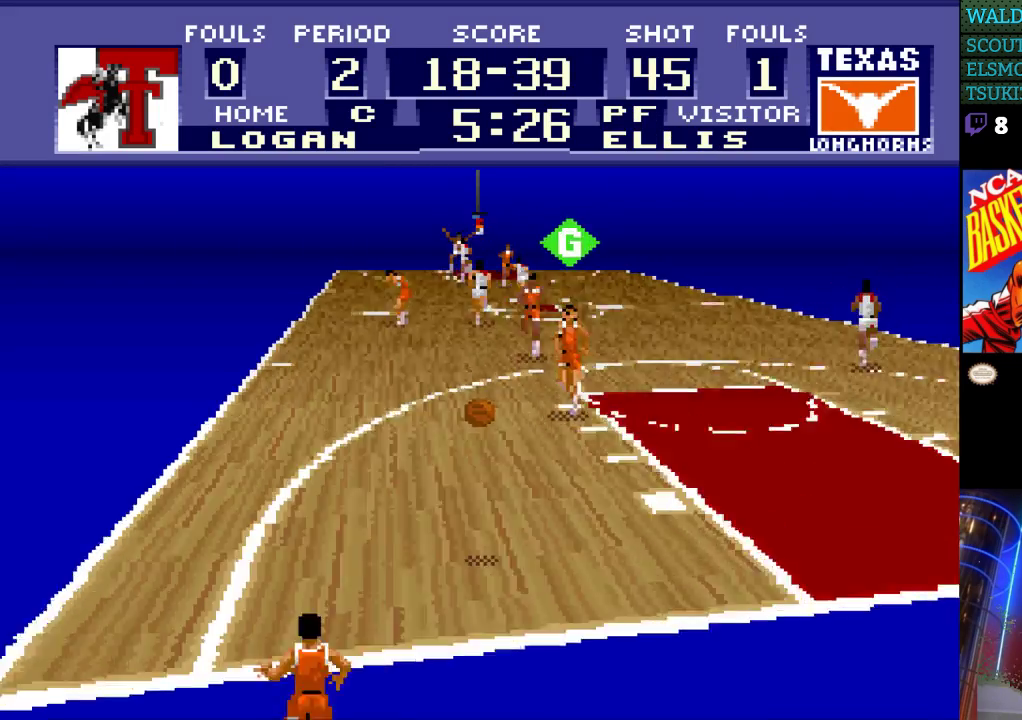
{"buttons": ["DPAD_UP"], "events": [[33, "DPAD_UP", "down"]]}
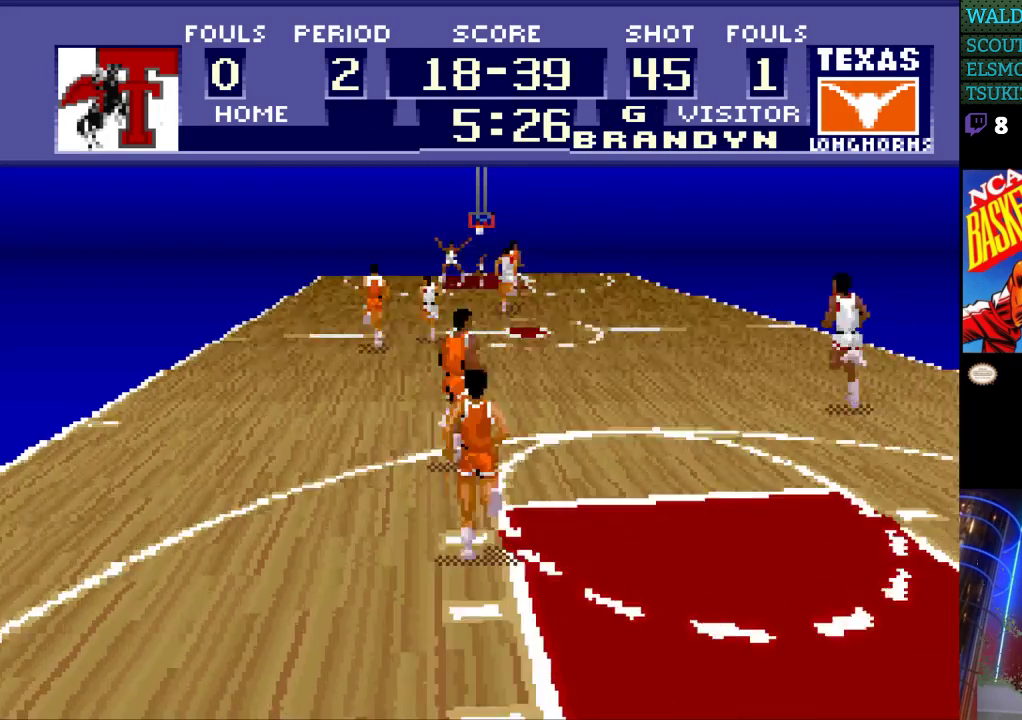
{"buttons": ["DPAD_UP"], "events": []}
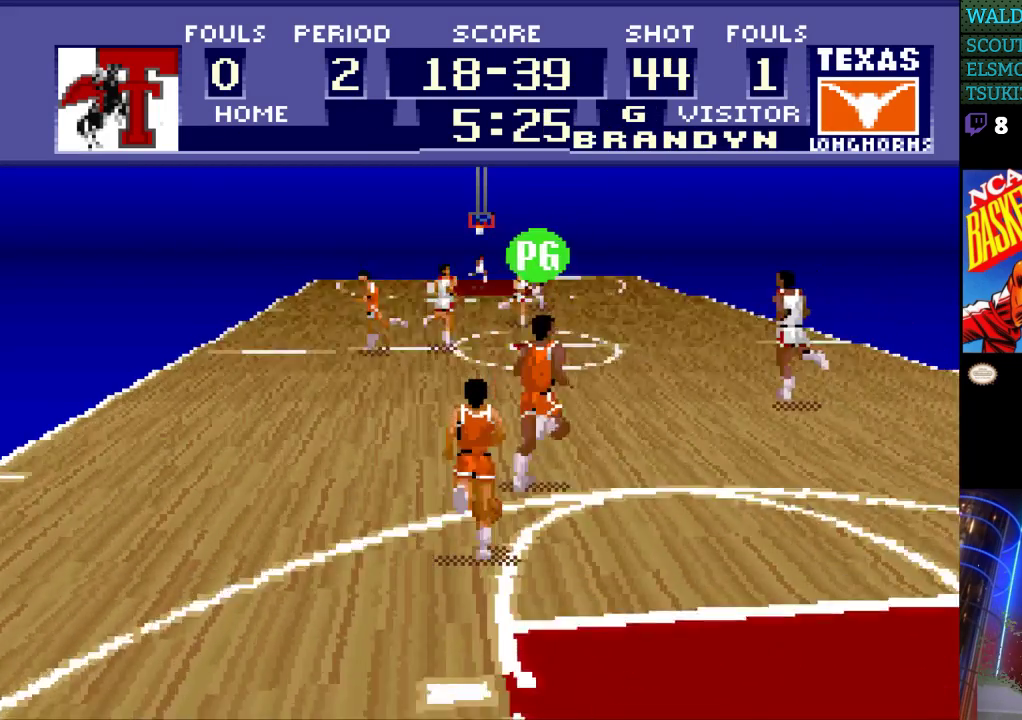
{"buttons": ["DPAD_UP"], "events": []}
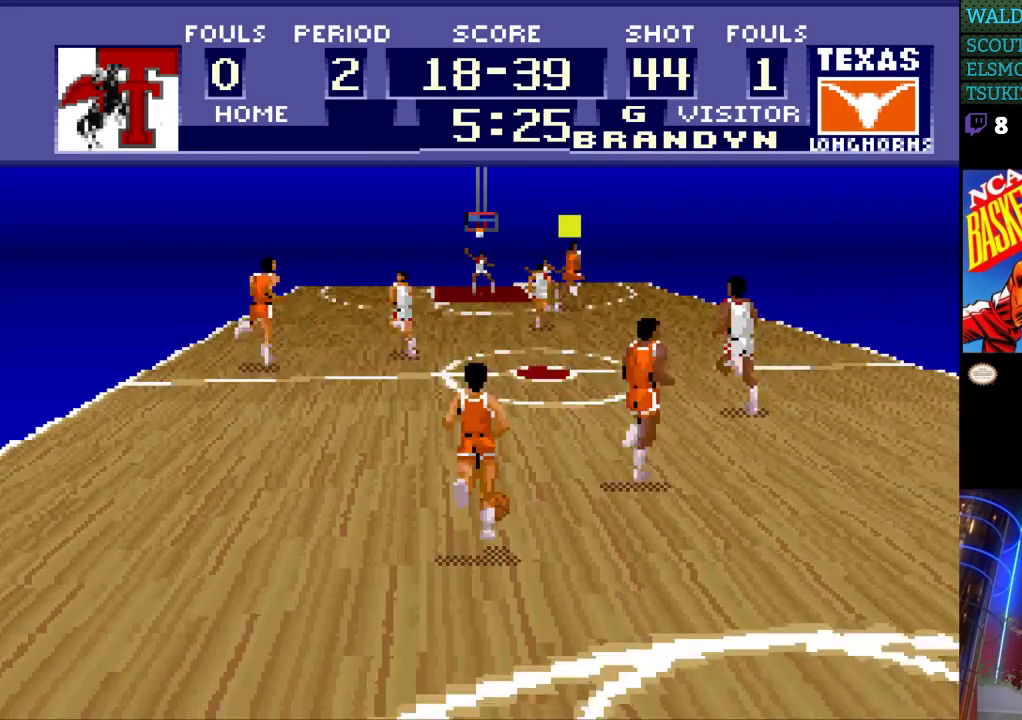
{"buttons": [], "events": [[233, "DPAD_UP", "up"]]}
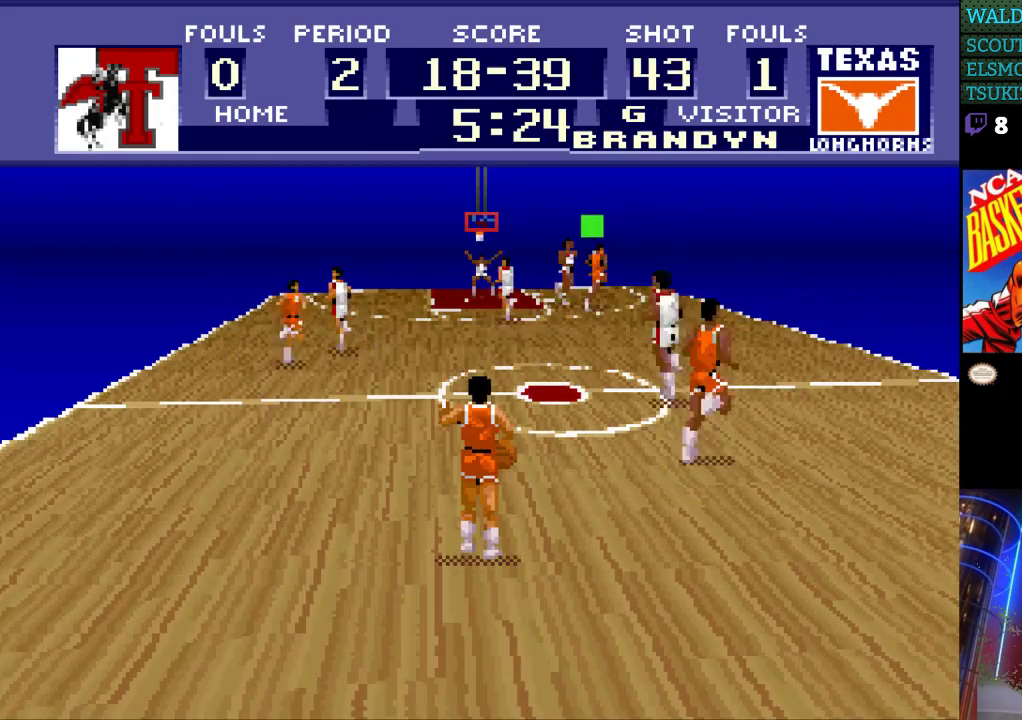
{"buttons": ["A", "DPAD_UP", "DPAD_RIGHT"], "events": [[333, "DPAD_RIGHT", "down"], [333, "DPAD_UP", "down"], [467, "A", "down"]]}
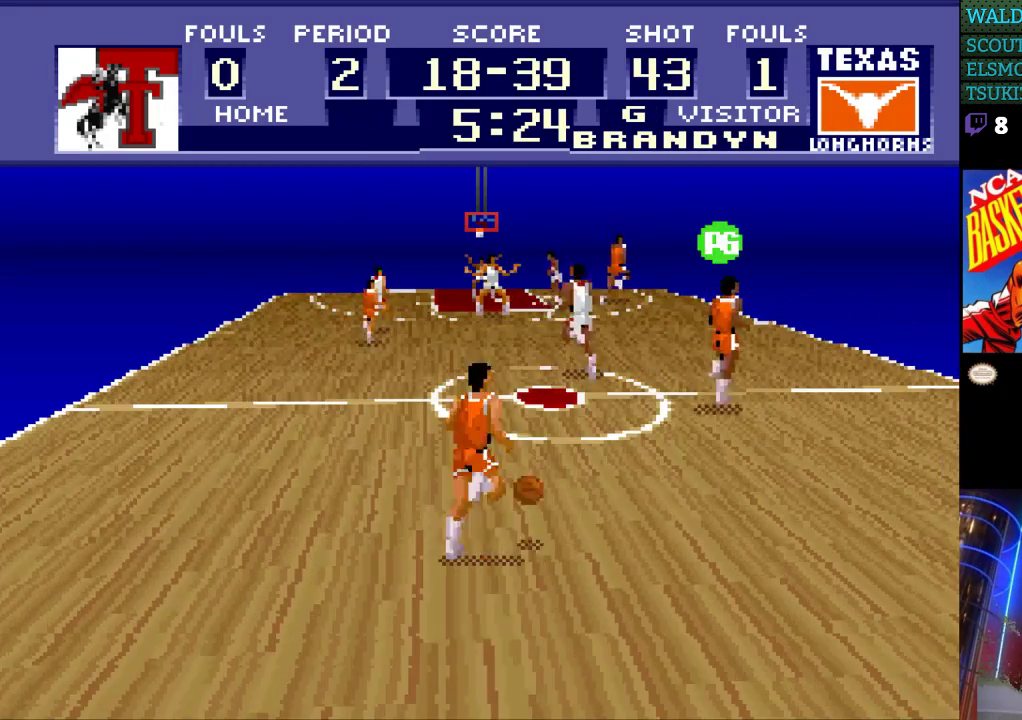
{"buttons": [], "events": [[100, "A", "up"], [367, "DPAD_UP", "up"], [433, "DPAD_RIGHT", "up"]]}
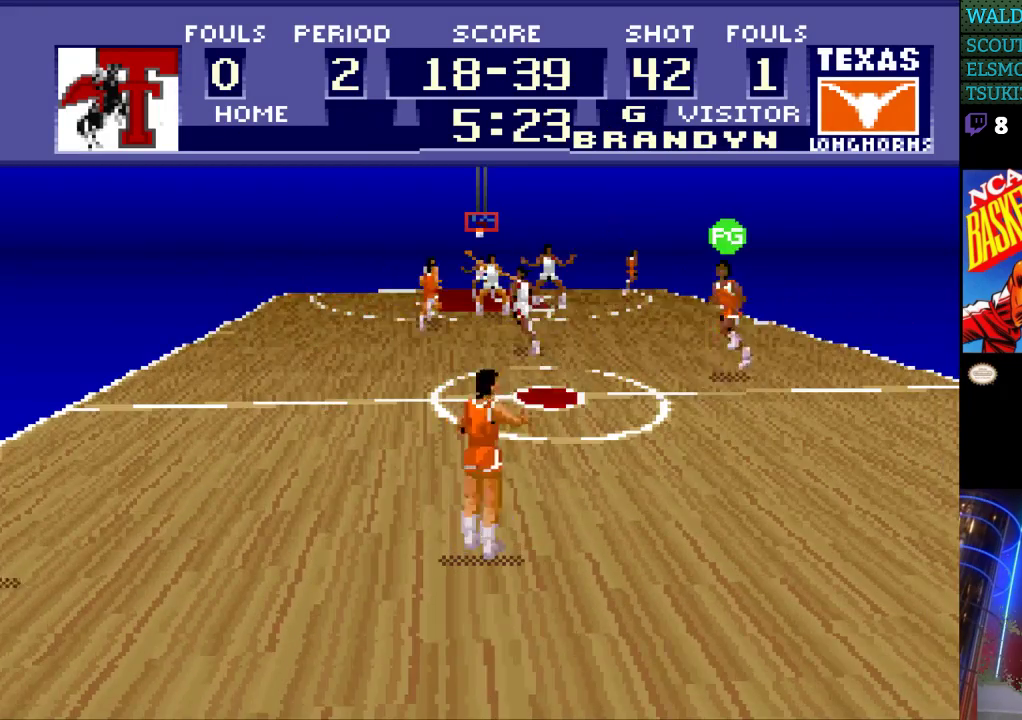
{"buttons": ["DPAD_UP"], "events": [[433, "DPAD_UP", "down"]]}
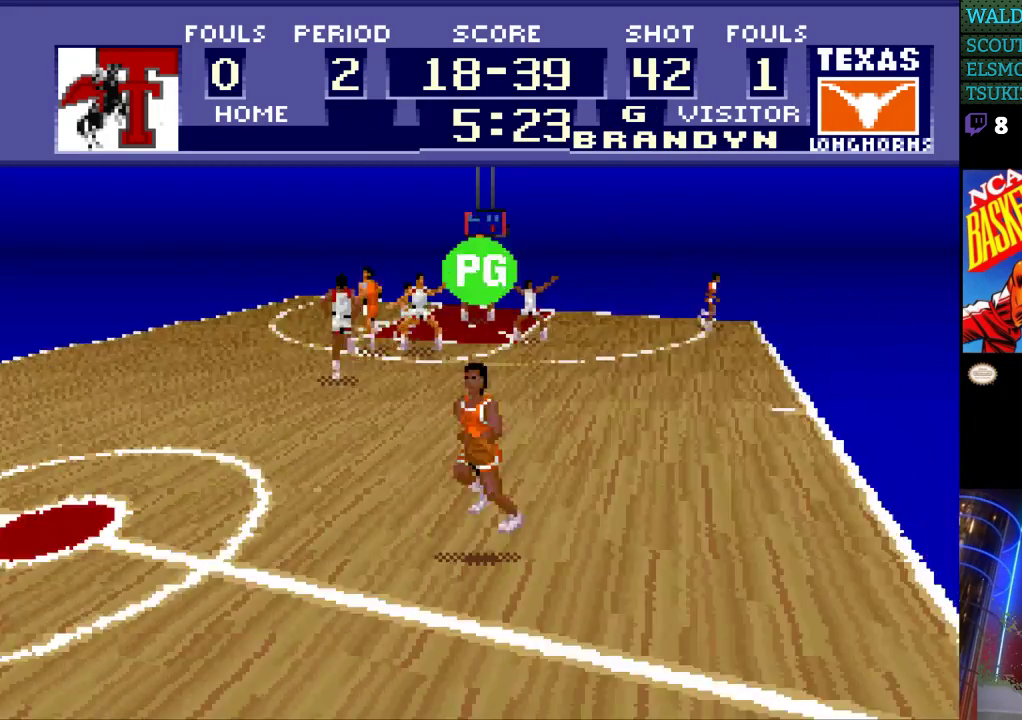
{"buttons": ["DPAD_UP"], "events": []}
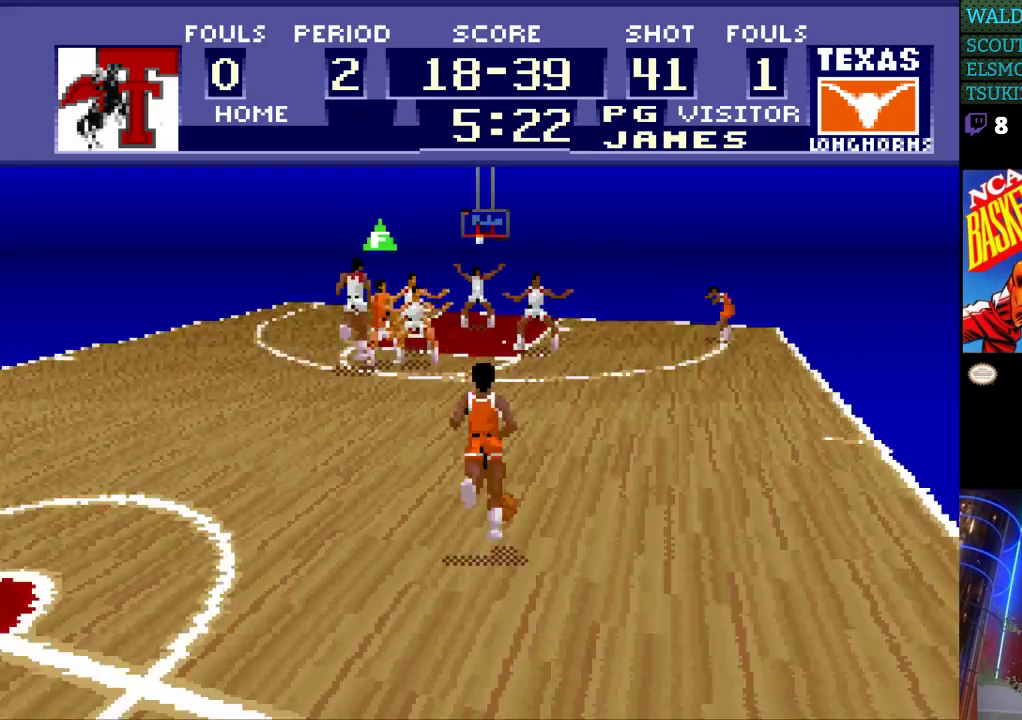
{"buttons": ["DPAD_UP"], "events": []}
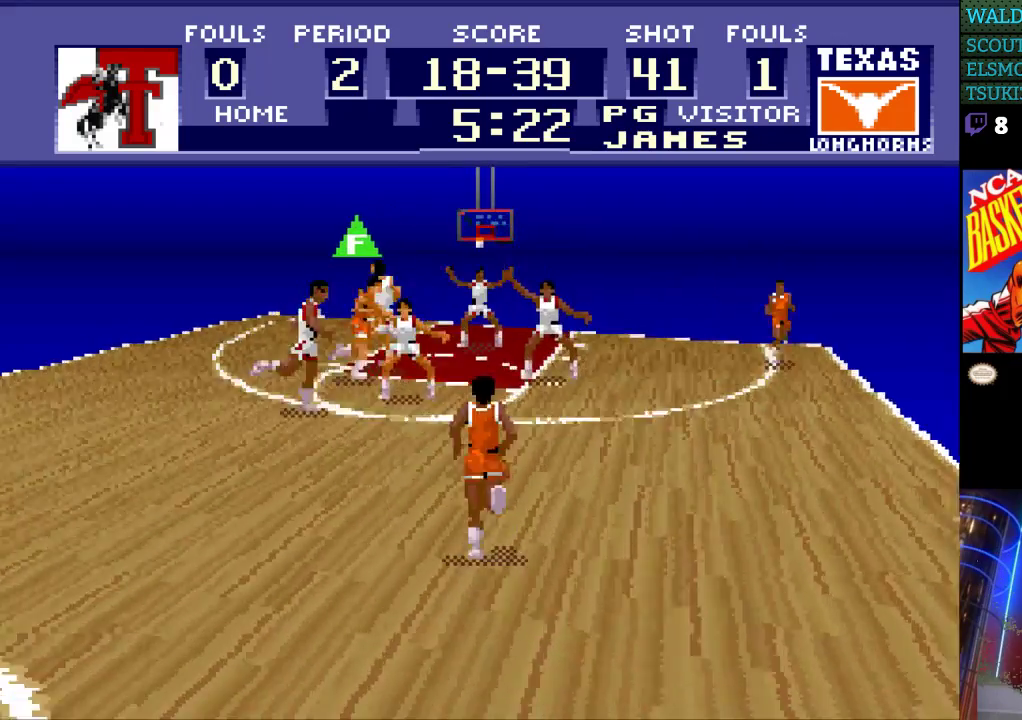
{"buttons": ["DPAD_UP"], "events": []}
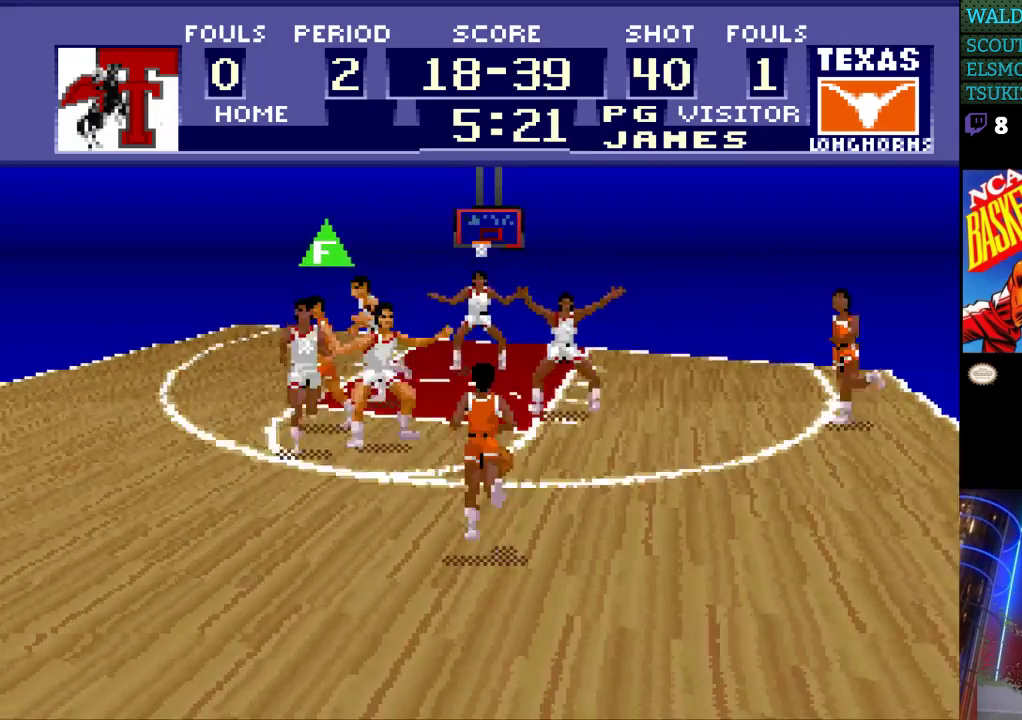
{"buttons": ["B"], "events": [[133, "DPAD_UP", "up"], [267, "B", "down"]]}
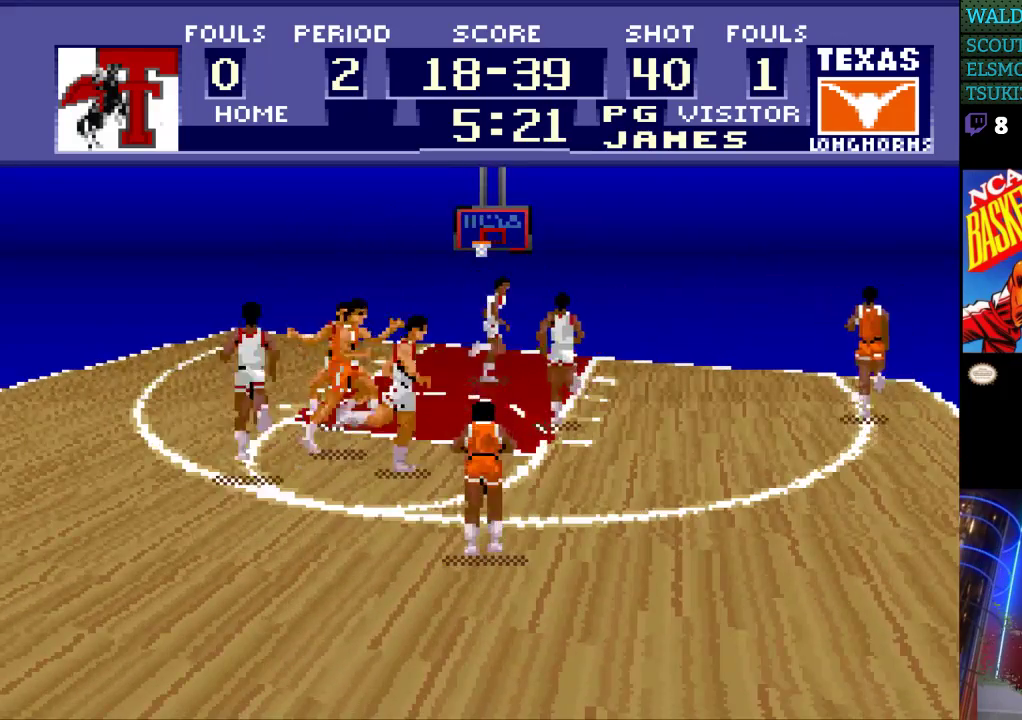
{"buttons": [], "events": [[467, "B", "up"]]}
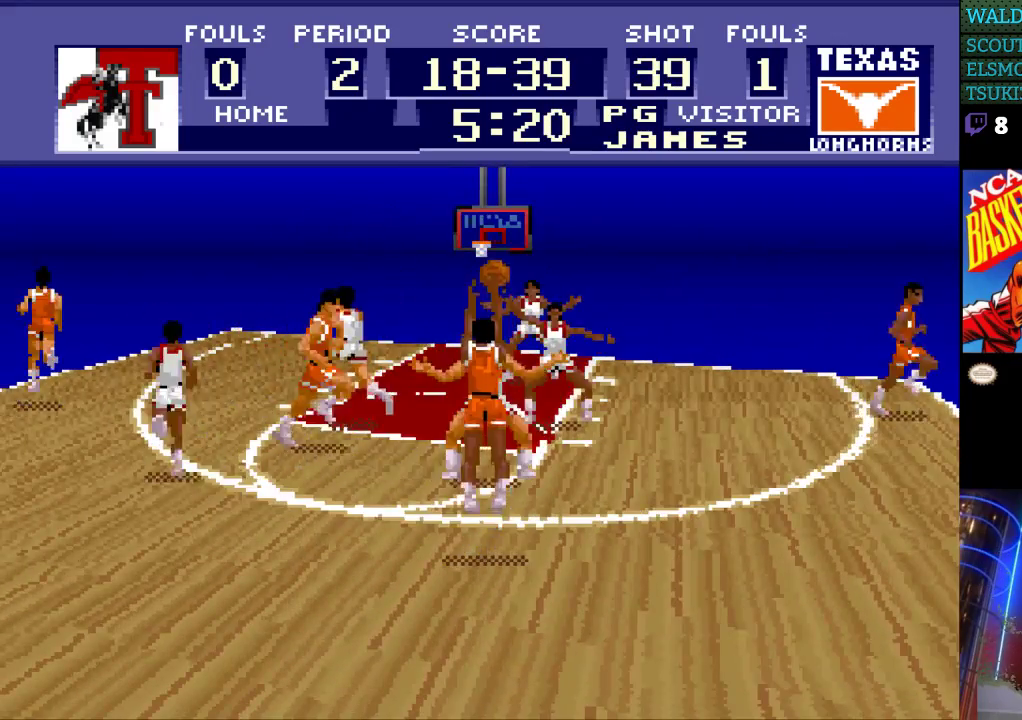
{"buttons": [], "events": []}
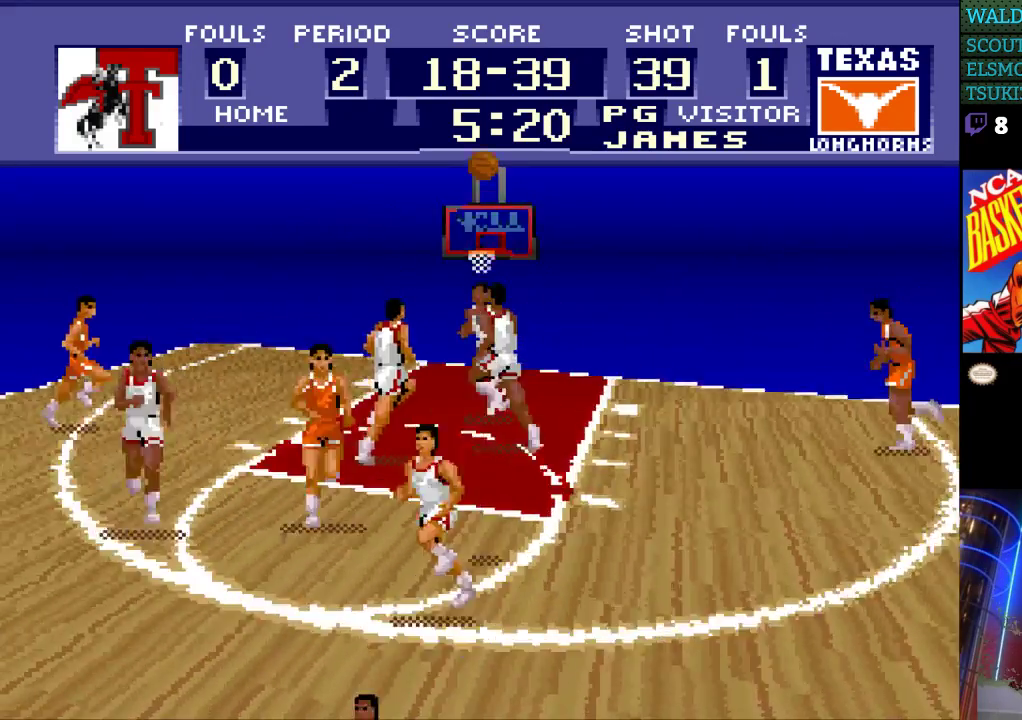
{"buttons": [], "events": []}
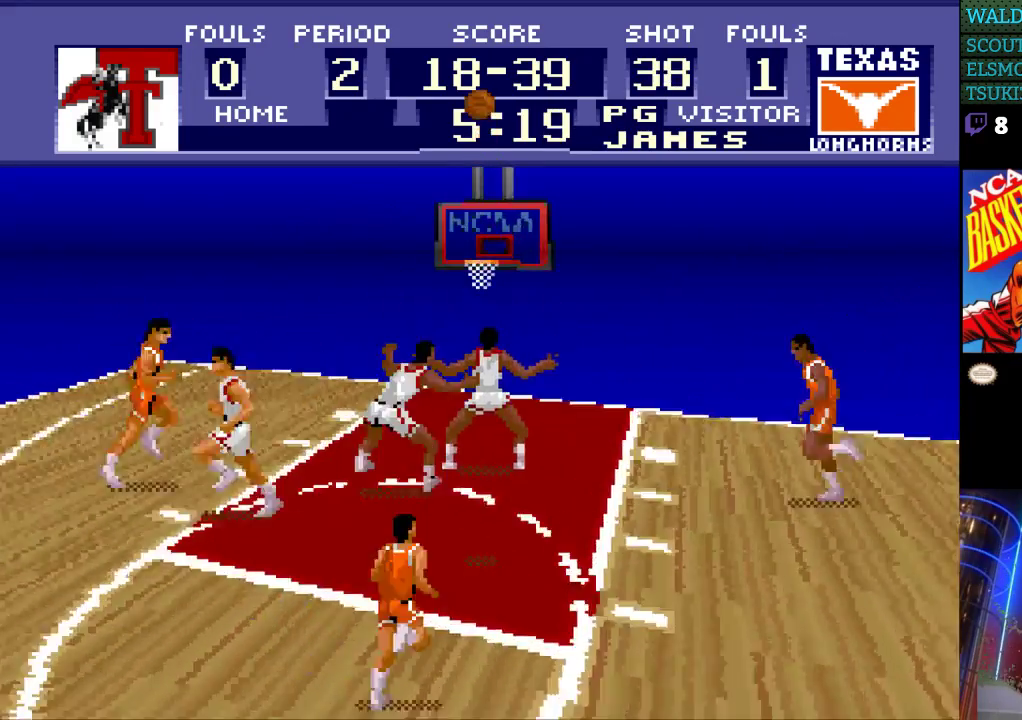
{"buttons": [], "events": []}
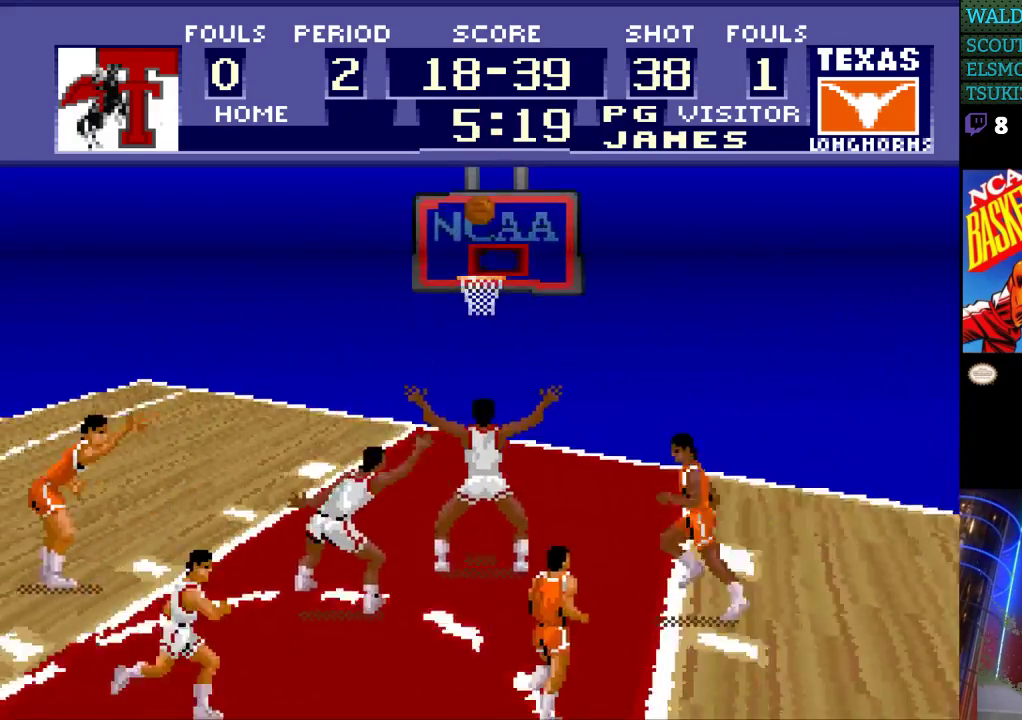
{"buttons": [], "events": []}
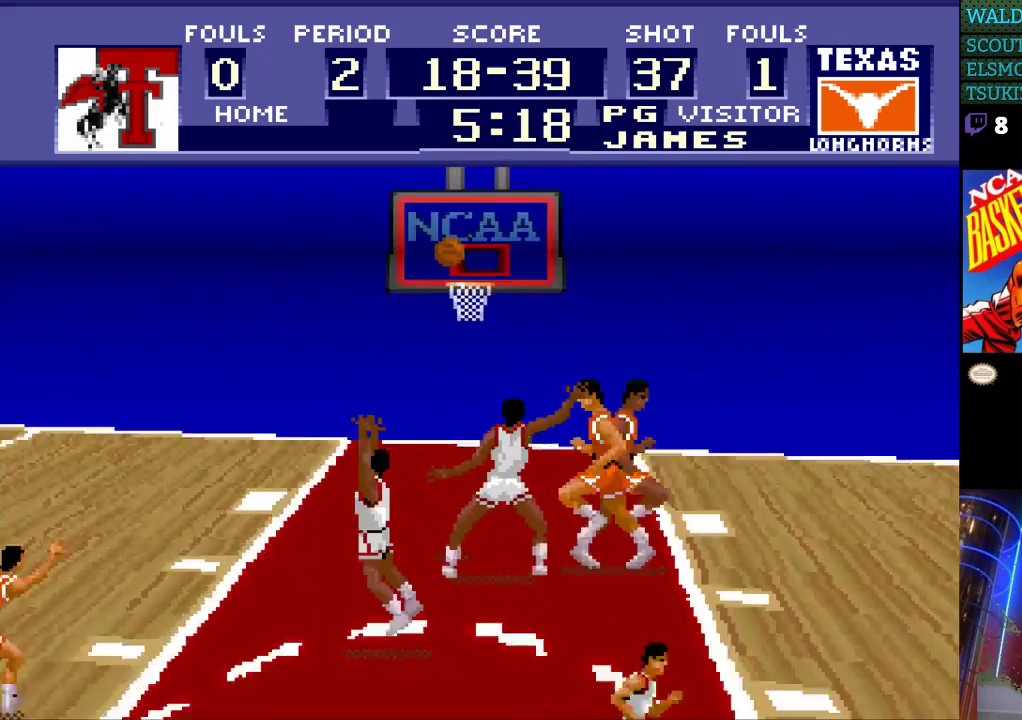
{"buttons": [], "events": []}
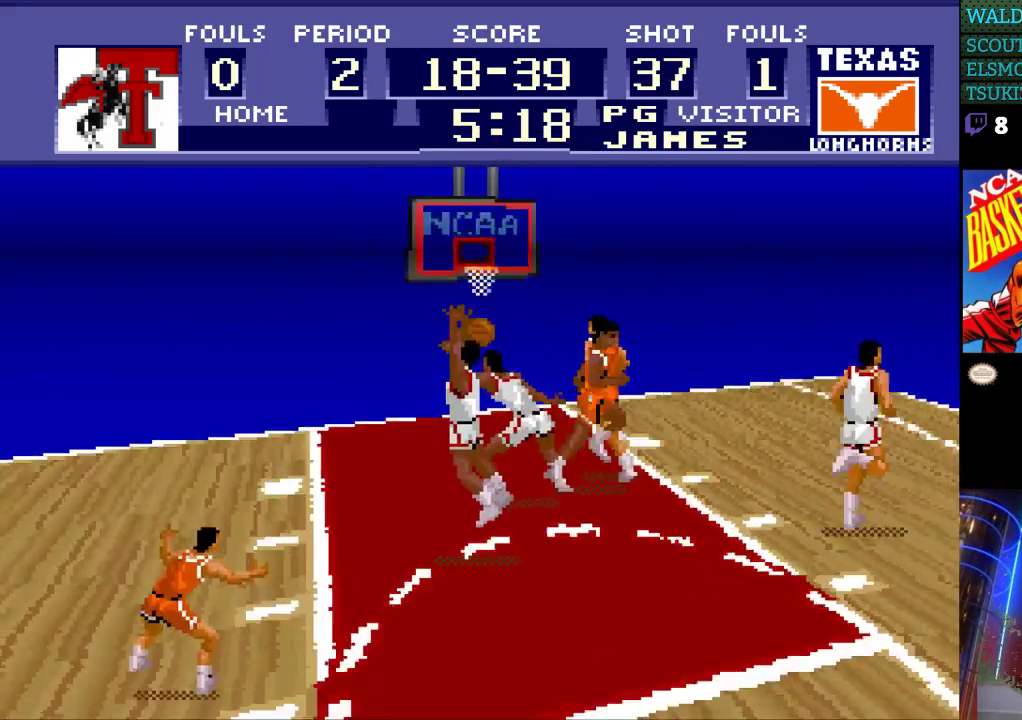
{"buttons": [], "events": []}
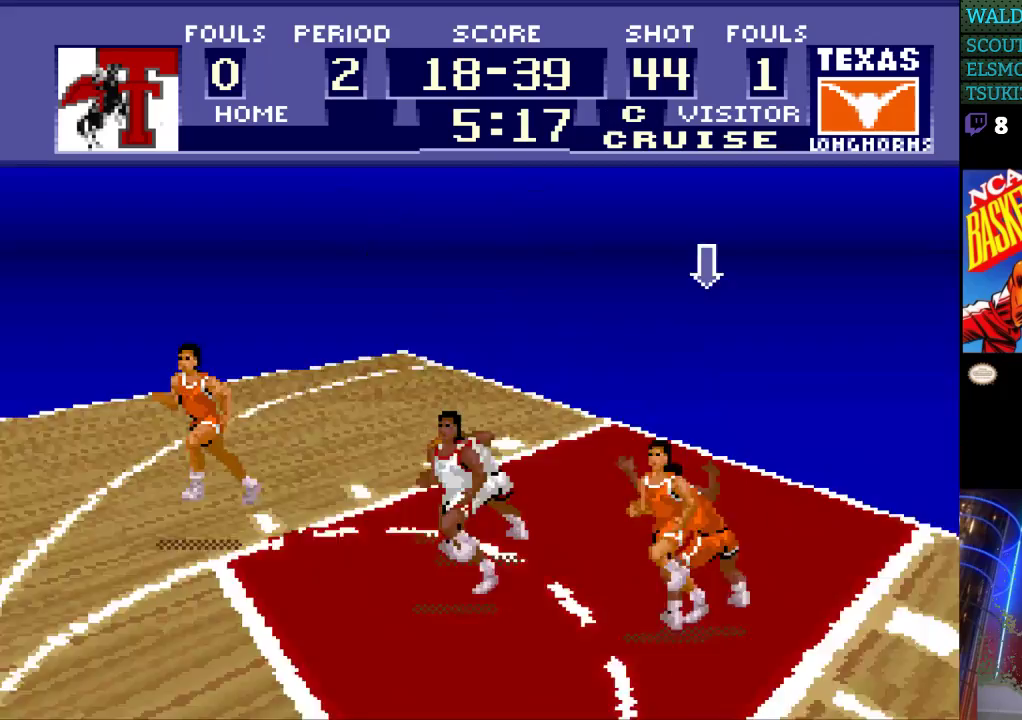
{"buttons": [], "events": [[233, "DPAD_LEFT", "down"], [367, "DPAD_LEFT", "up"]]}
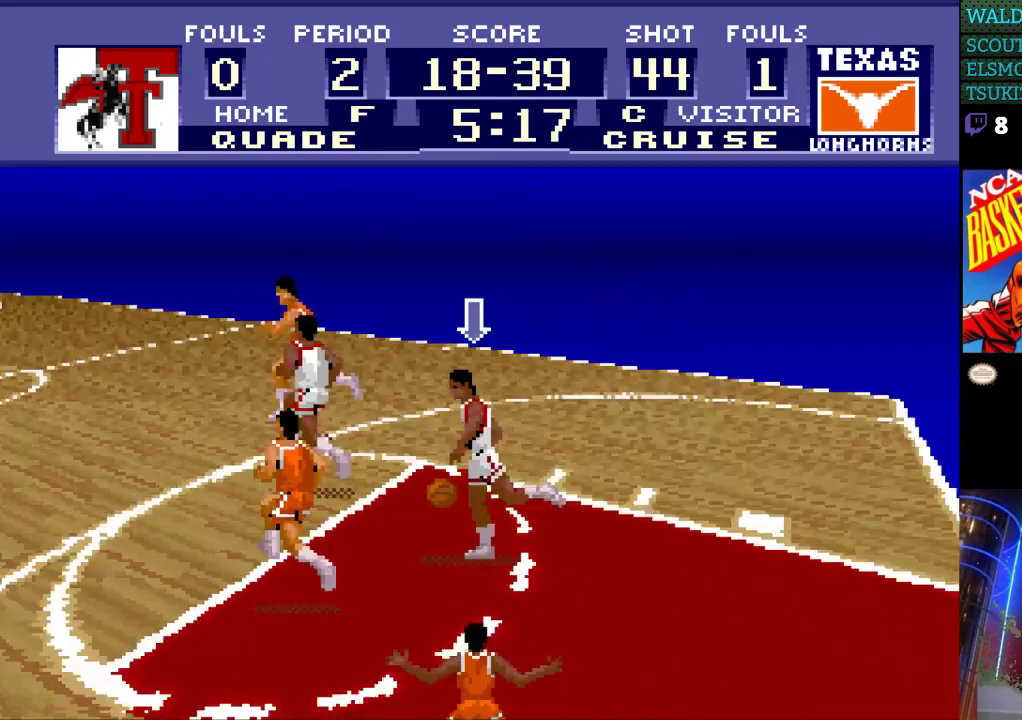
{"buttons": ["DPAD_RIGHT"], "events": [[167, "DPAD_RIGHT", "down"]]}
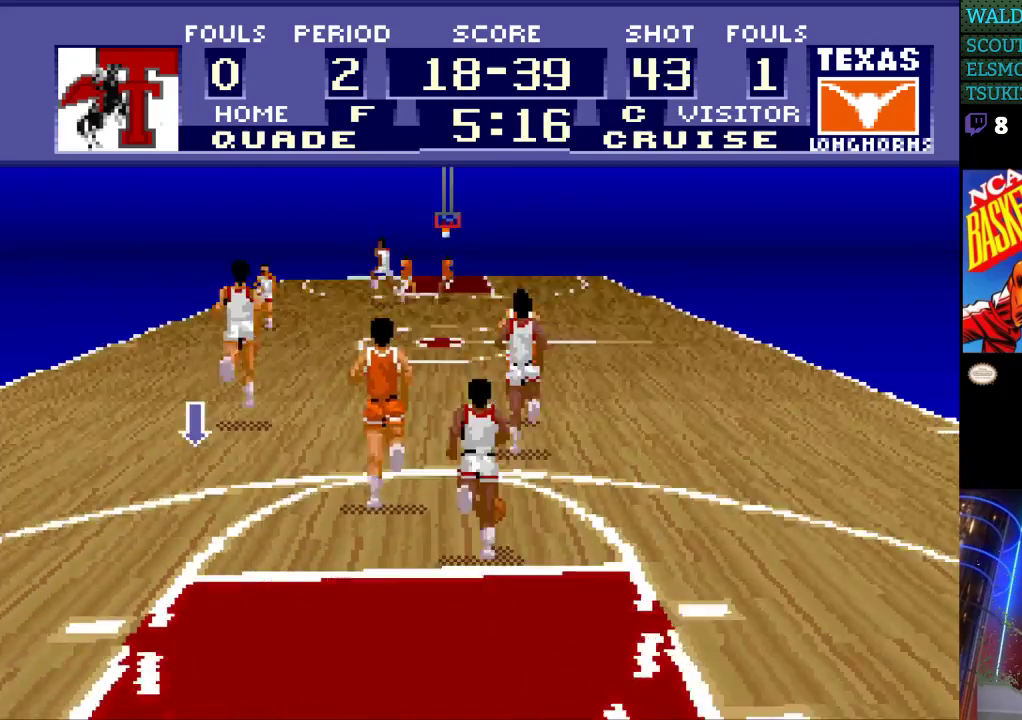
{"buttons": [], "events": [[300, "DPAD_RIGHT", "up"]]}
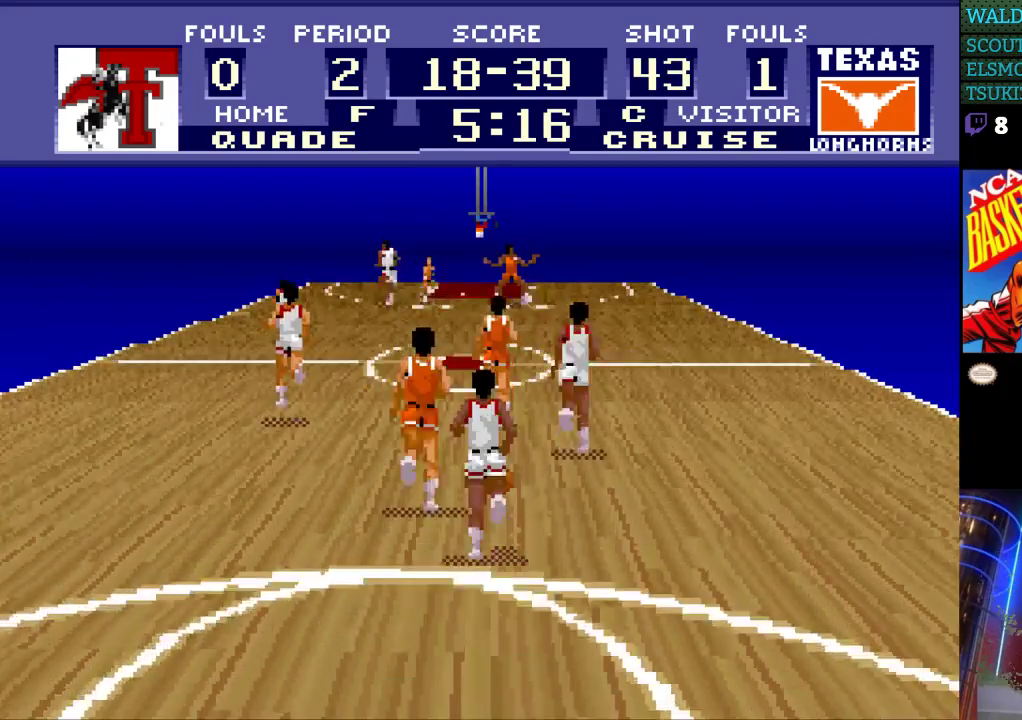
{"buttons": ["DPAD_RIGHT"], "events": [[200, "DPAD_UP", "down"], [433, "DPAD_RIGHT", "down"], [433, "DPAD_UP", "up"]]}
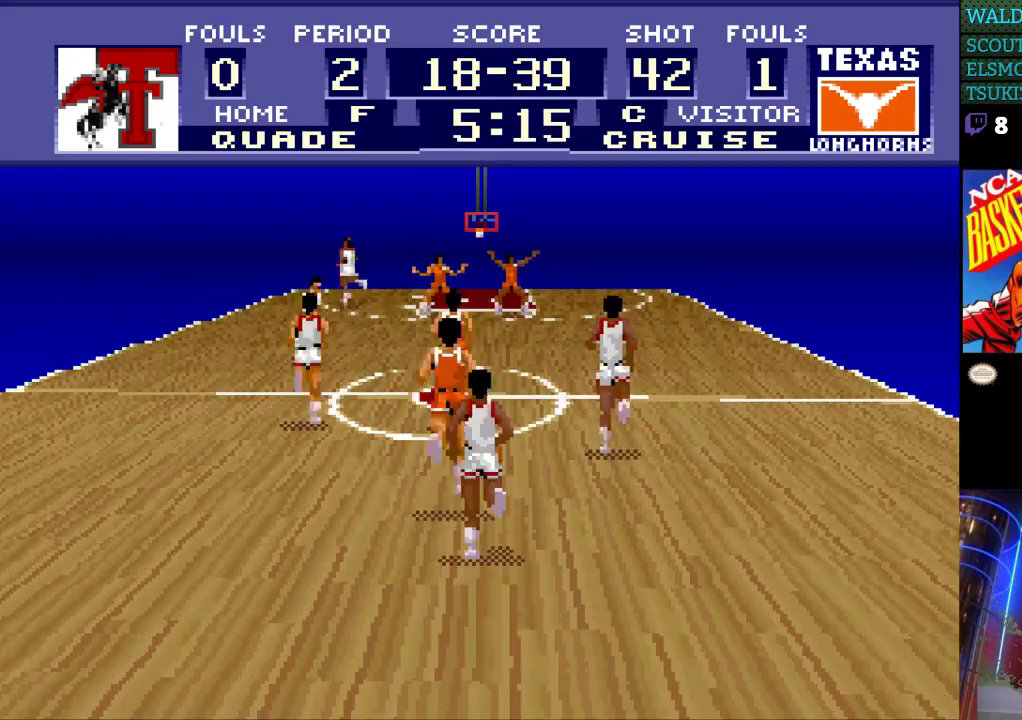
{"buttons": [], "events": [[100, "DPAD_RIGHT", "up"]]}